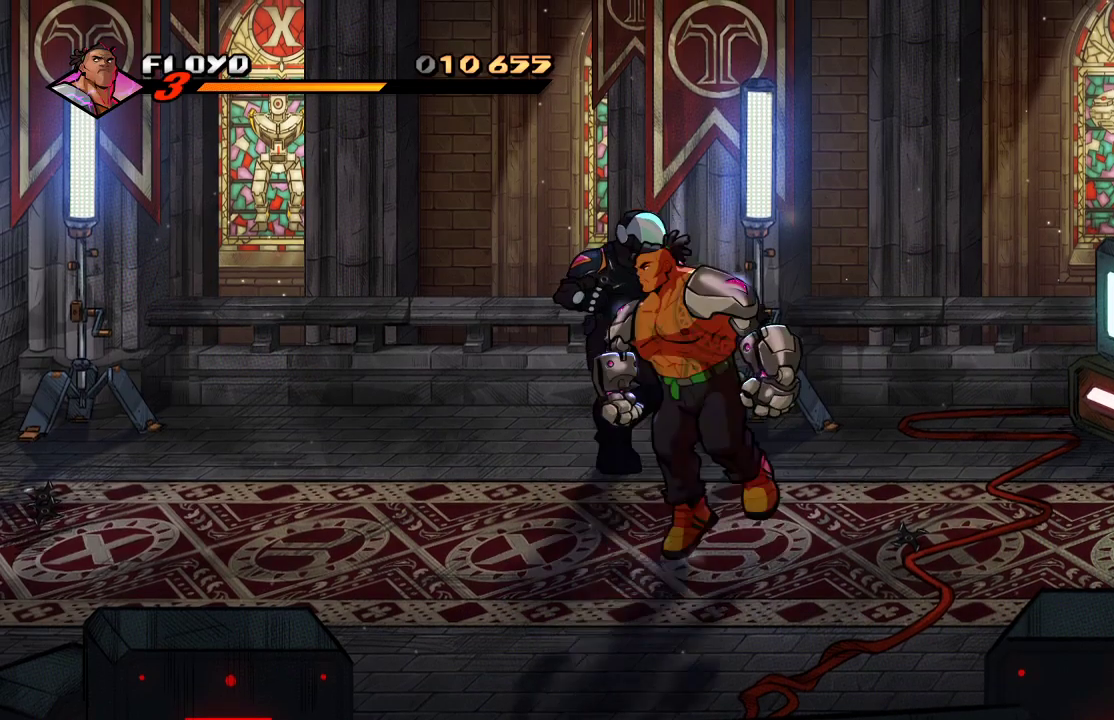
Gameplay with a controller (PlayStation layout); each line is a JSON object with the inputs held at the frame after it. "events" lists button and stick changes between this image and that frame as [ms after this image, input, new state], when the widget could be followed in between. Not read: L1.
{"buttons": [], "left_stick": "center", "right_stick": "center", "events": [[167, "SQUARE", "down"], [300, "SQUARE", "up"], [333, "left_stick", "center"]]}
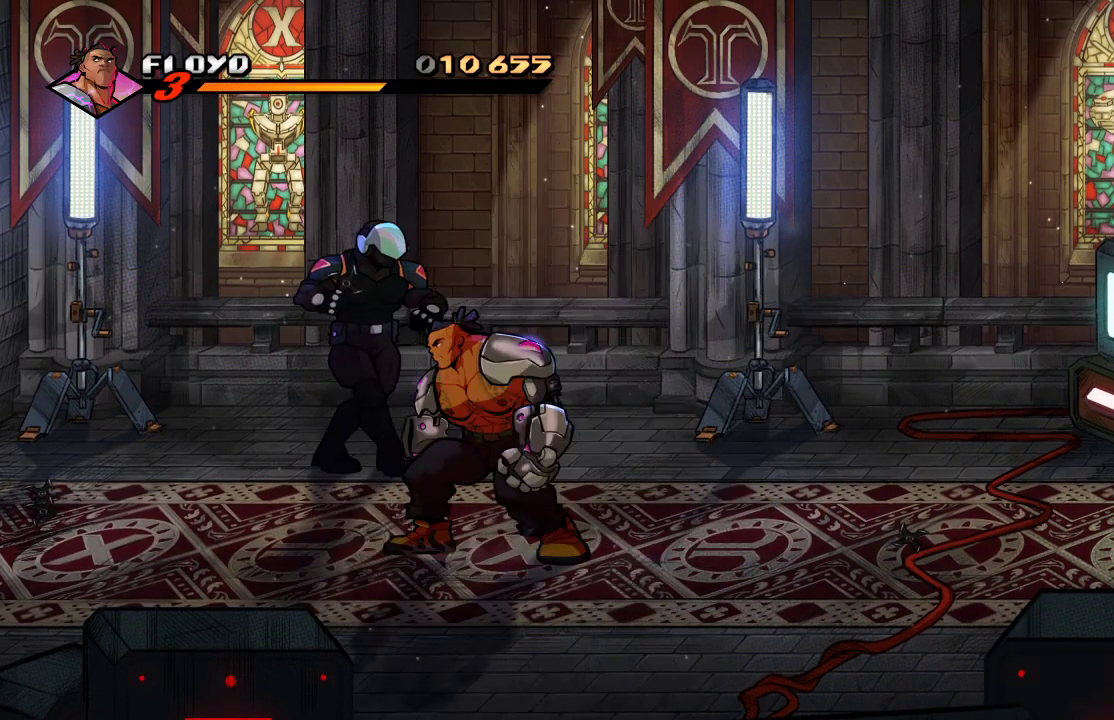
{"buttons": ["CROSS"], "left_stick": "left", "right_stick": "center", "events": [[67, "left_stick", "left"], [433, "CIRCLE", "down"], [433, "CROSS", "down"], [467, "CIRCLE", "up"]]}
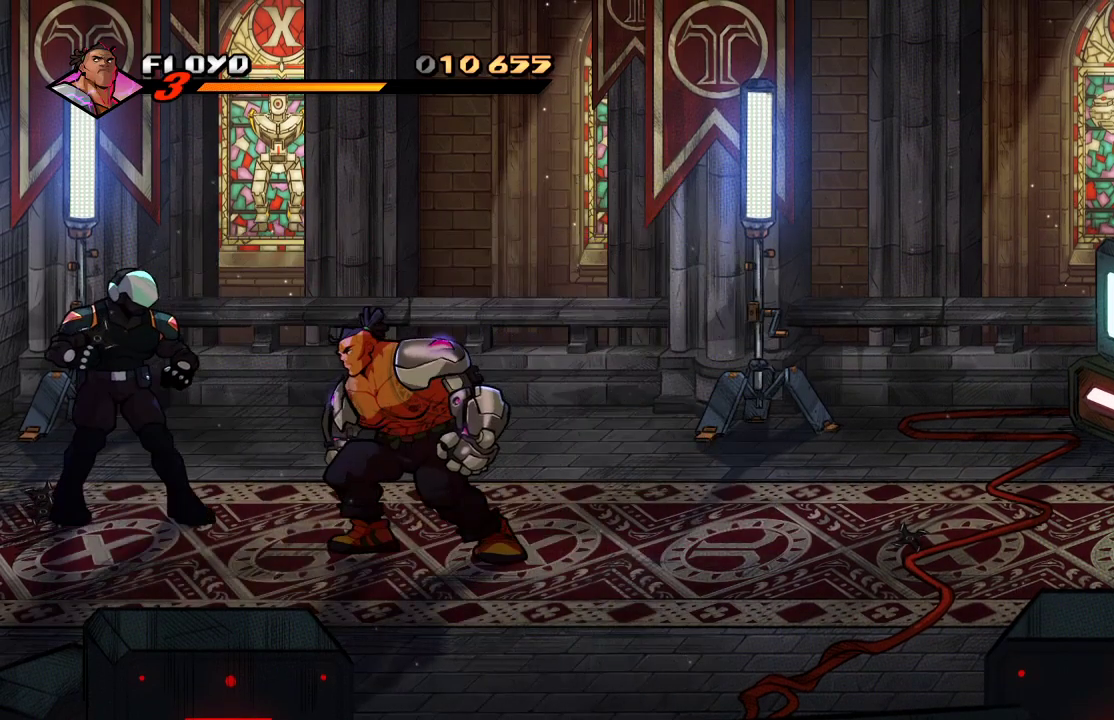
{"buttons": ["SQUARE"], "left_stick": "center", "right_stick": "center", "events": [[67, "CROSS", "up"], [133, "left_stick", "center"], [167, "SQUARE", "down"], [267, "SQUARE", "up"], [300, "SQUARE", "down"], [400, "SQUARE", "up"], [500, "SQUARE", "down"]]}
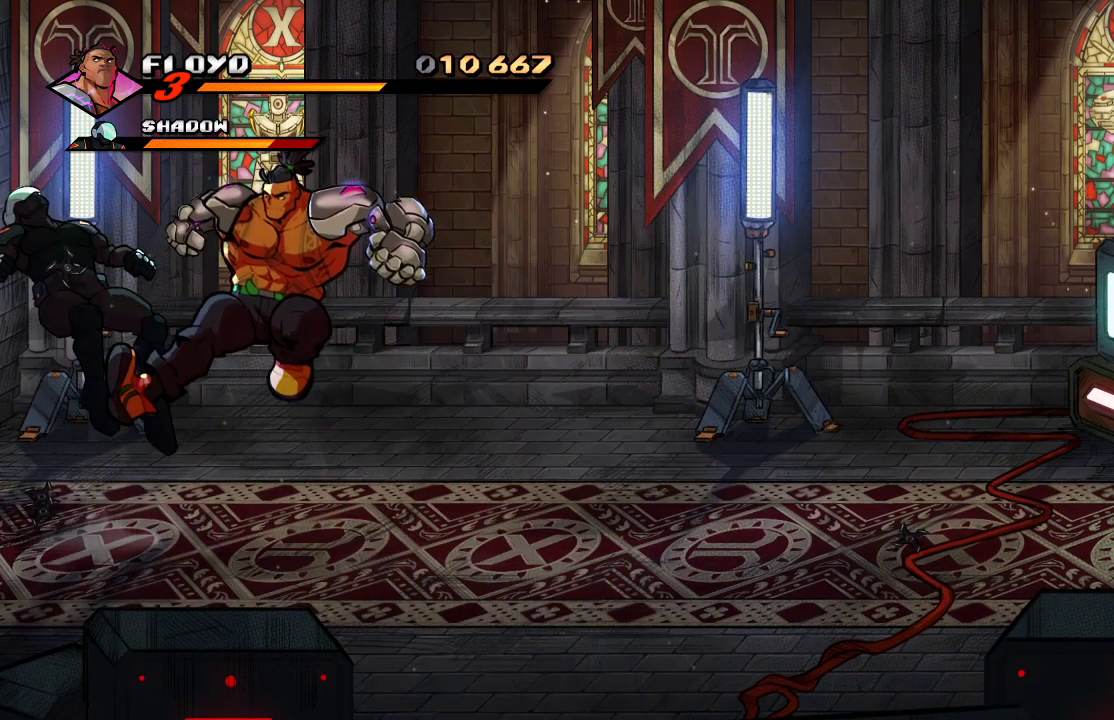
{"buttons": ["SQUARE"], "left_stick": "center", "right_stick": "center", "events": [[100, "SQUARE", "up"], [167, "SQUARE", "down"], [233, "SQUARE", "up"], [300, "SQUARE", "down"], [400, "SQUARE", "up"], [433, "SQUARE", "down"]]}
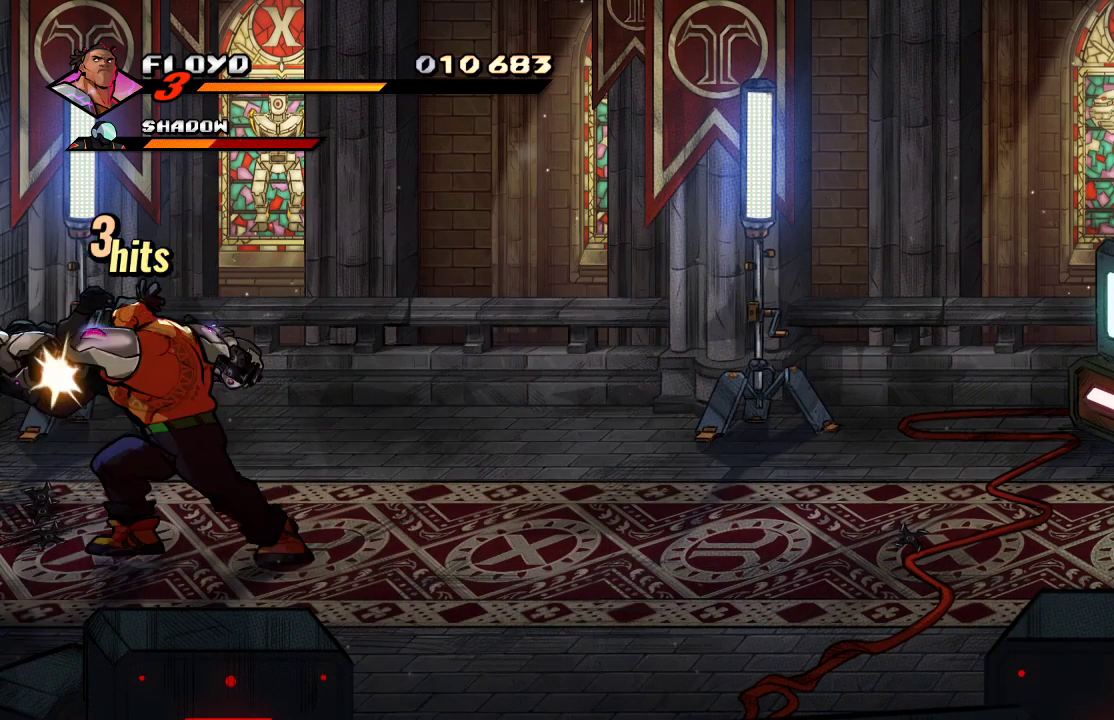
{"buttons": [], "left_stick": "center", "right_stick": "center", "events": [[33, "SQUARE", "up"], [67, "left_stick", "left"], [233, "SQUARE", "down"], [333, "SQUARE", "up"], [333, "left_stick", "center"]]}
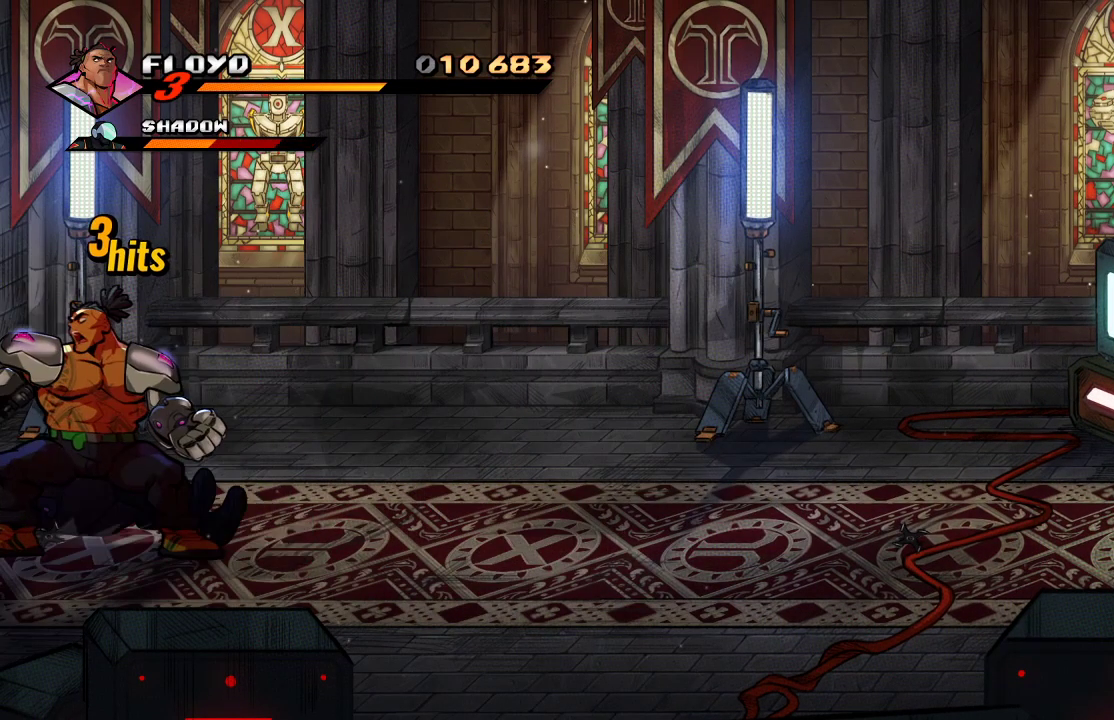
{"buttons": [], "left_stick": "center", "right_stick": "center", "events": []}
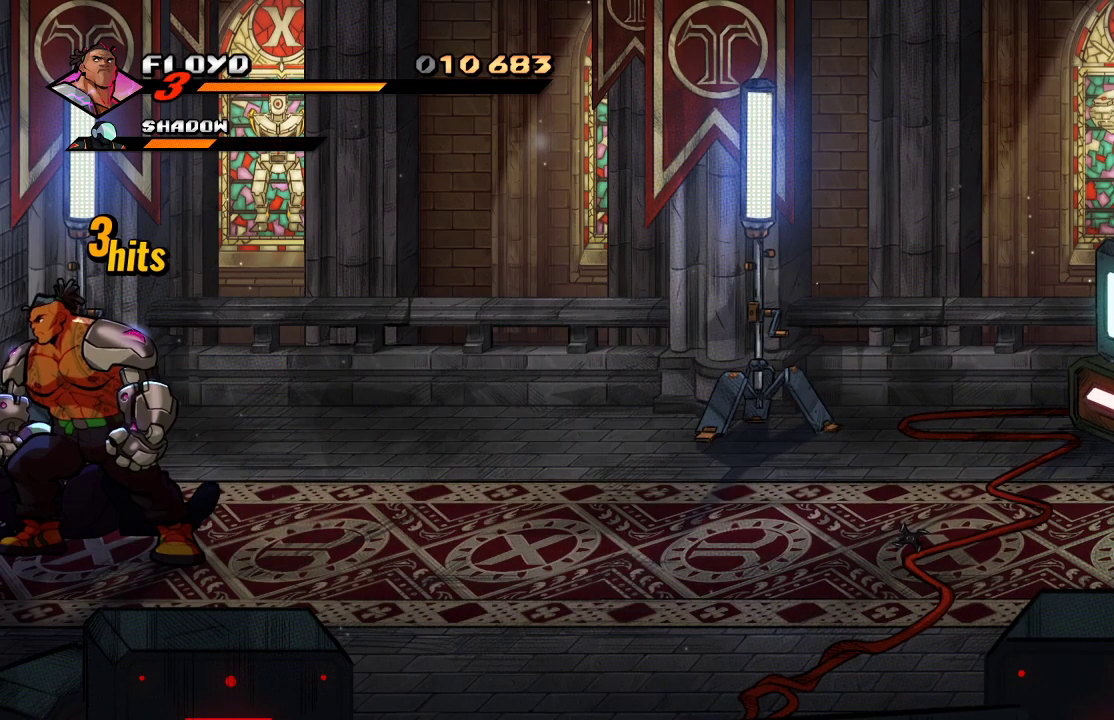
{"buttons": [], "left_stick": "center", "right_stick": "center", "events": [[300, "SQUARE", "down"], [367, "SQUARE", "up"], [433, "SQUARE", "down"], [500, "SQUARE", "up"]]}
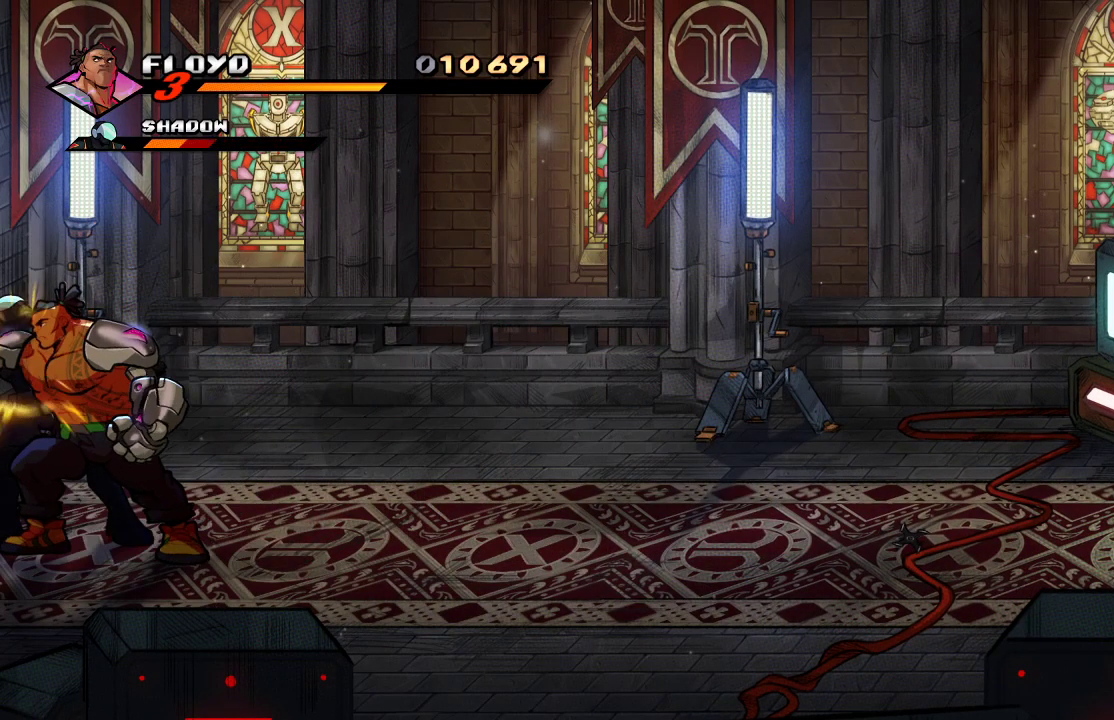
{"buttons": [], "left_stick": "center", "right_stick": "center", "events": [[67, "SQUARE", "down"], [133, "SQUARE", "up"], [167, "SQUARE", "down"], [233, "SQUARE", "up"], [267, "SQUARE", "down"], [433, "SQUARE", "up"]]}
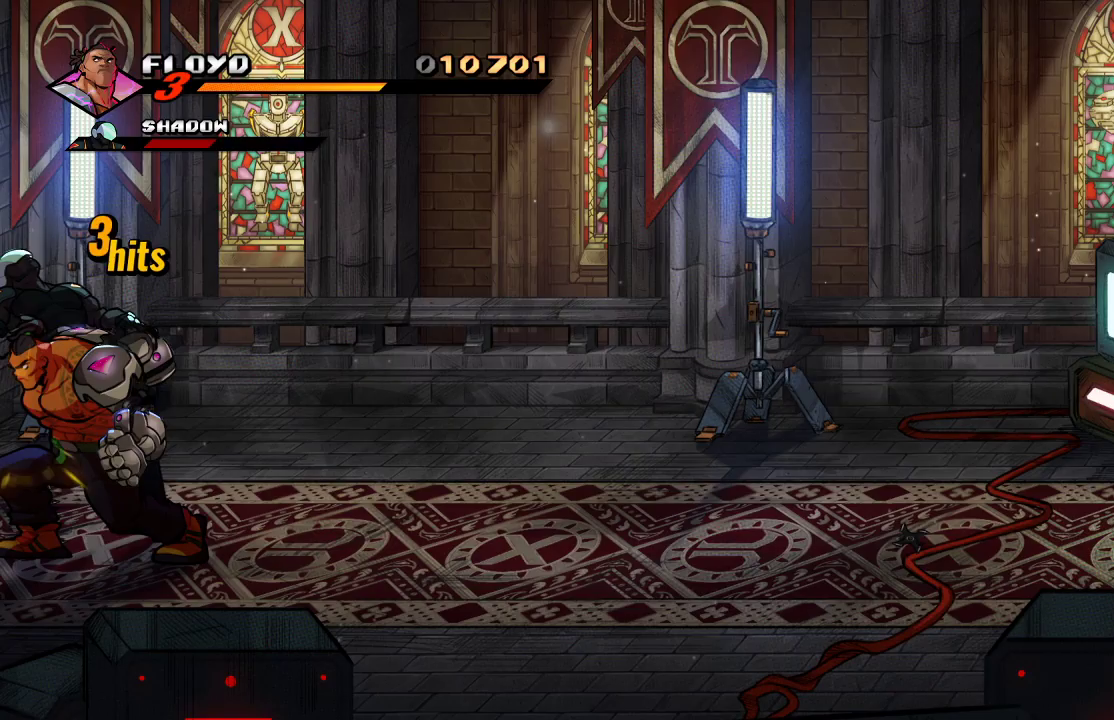
{"buttons": [], "left_stick": "right", "right_stick": "center", "events": [[167, "left_stick", "right"]]}
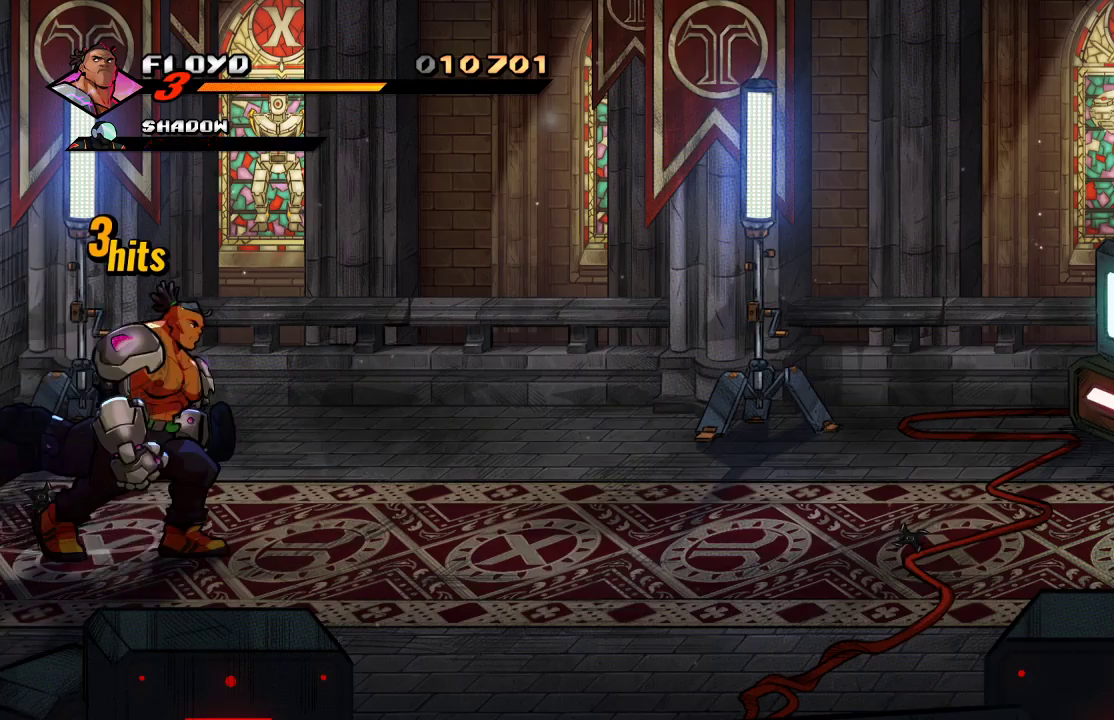
{"buttons": [], "left_stick": "right", "right_stick": "center", "events": []}
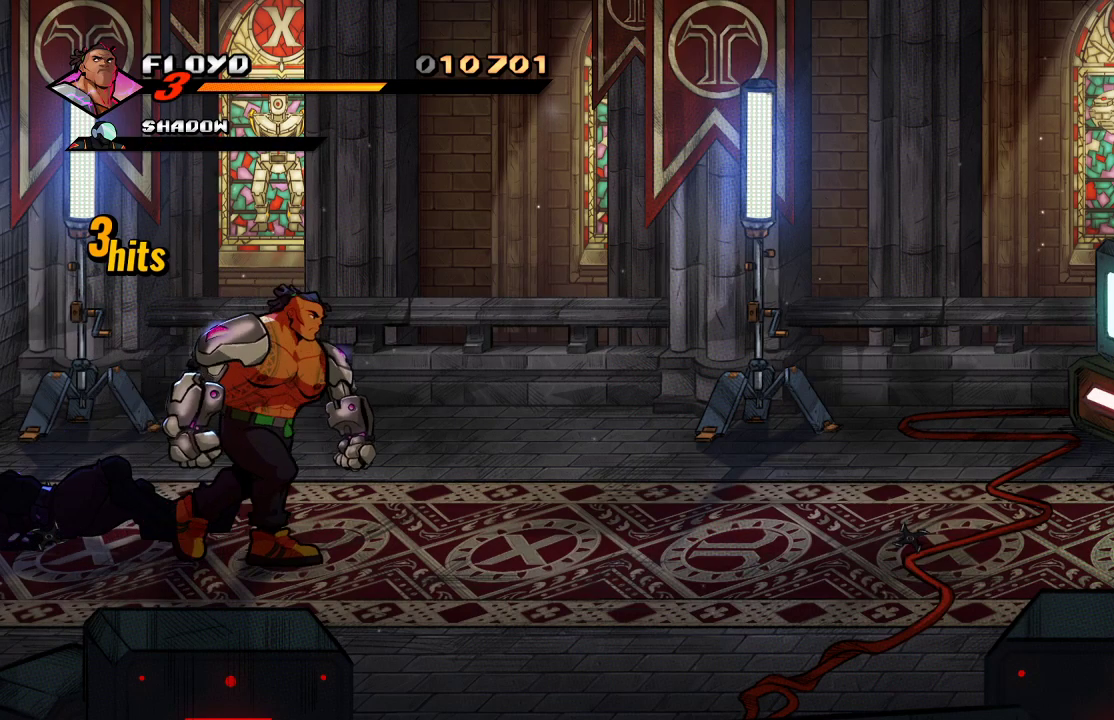
{"buttons": [], "left_stick": "right", "right_stick": "center", "events": []}
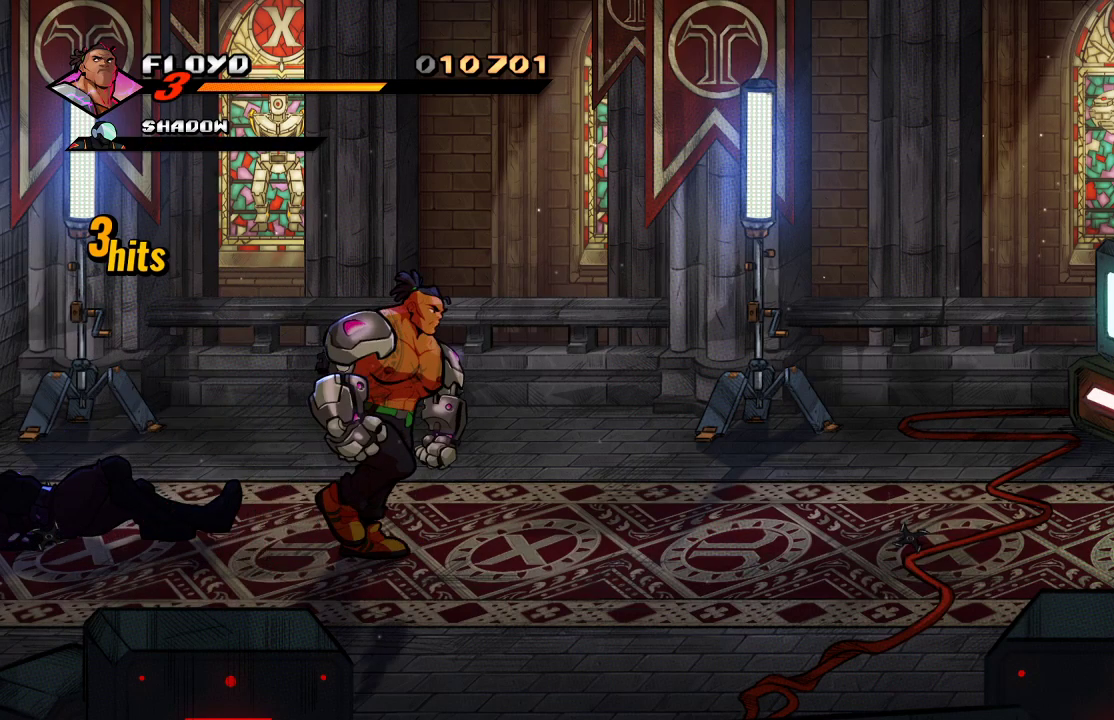
{"buttons": [], "left_stick": "right", "right_stick": "center", "events": []}
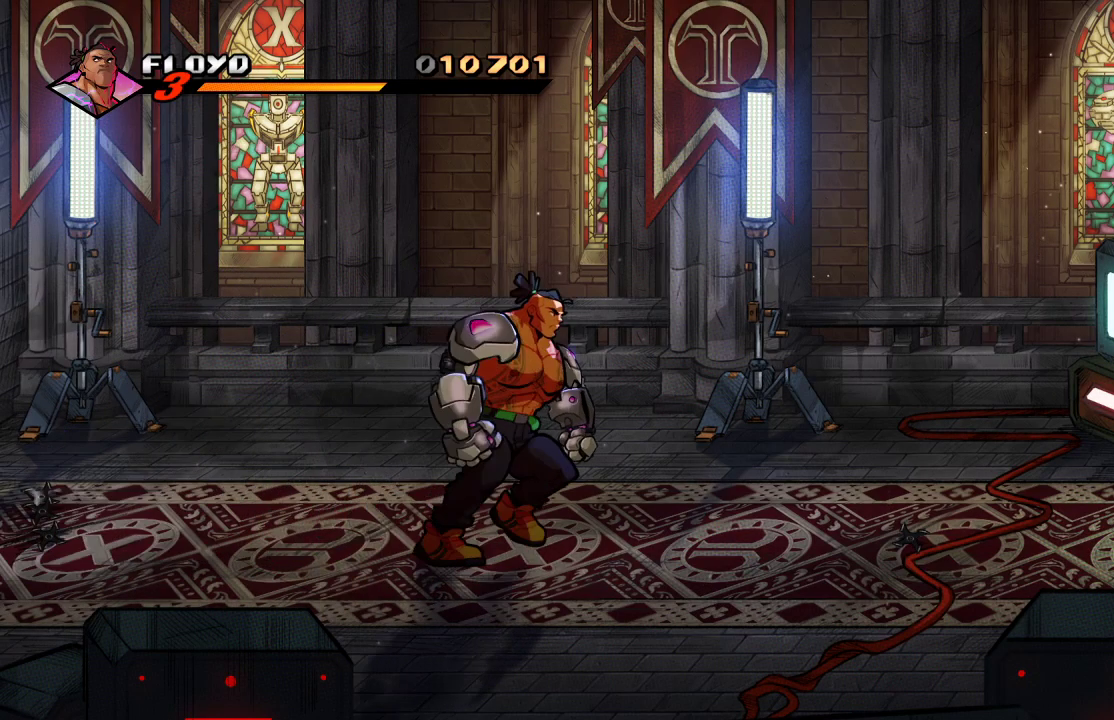
{"buttons": [], "left_stick": "right", "right_stick": "center", "events": []}